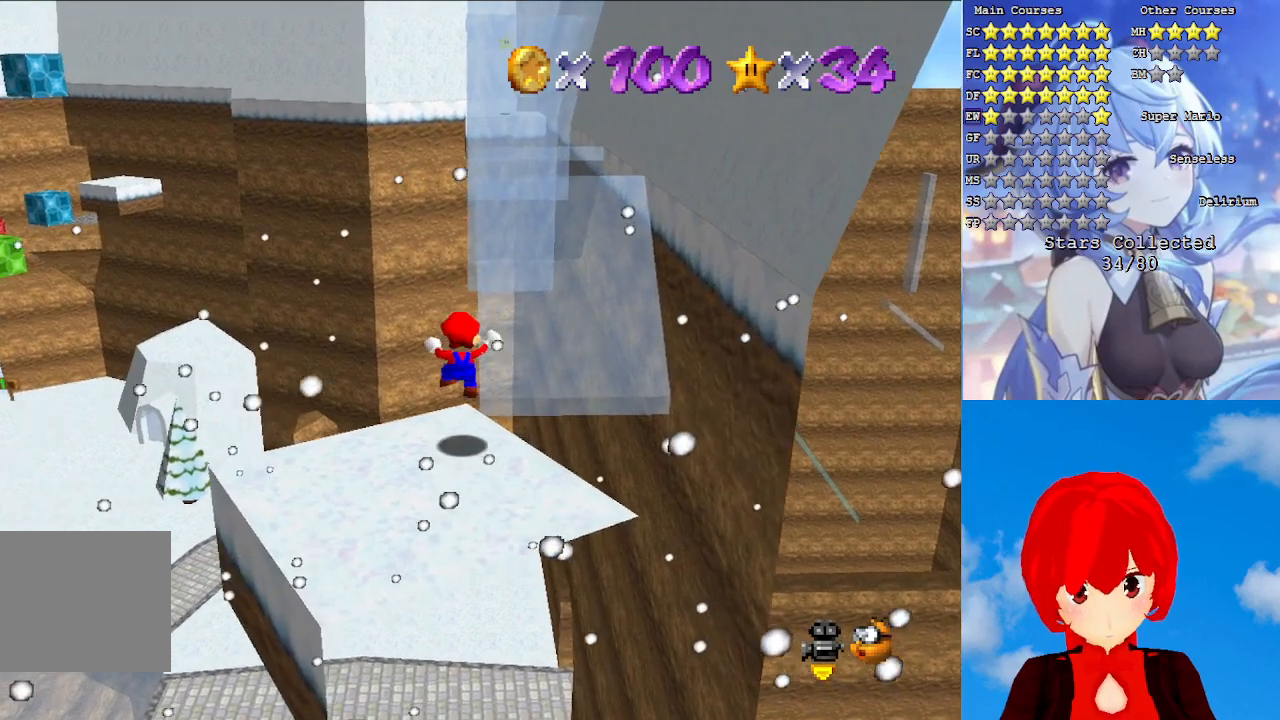
Gameplay with a controller (PlayStation layout); each line is a JSON object with the inputs held at the frame after it. "events" lists button and stick changes between this image and that frame as [ms after this image, input, new state], when the widget could be followed in between.
{"buttons": ["CROSS"], "left_stick": "up", "right_stick": "center", "events": [[117, "CROSS", "down"], [117, "L1", "down"], [283, "L1", "up"]]}
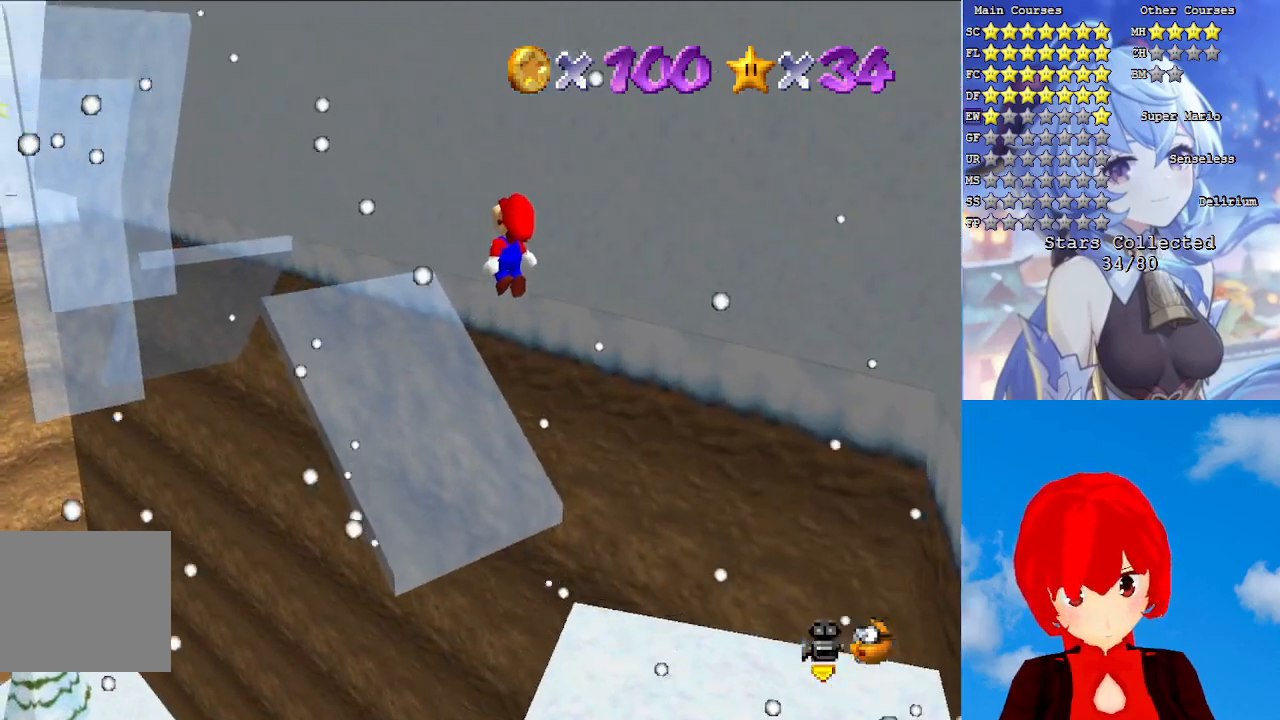
{"buttons": [], "left_stick": "up", "right_stick": "center", "events": [[300, "CROSS", "up"]]}
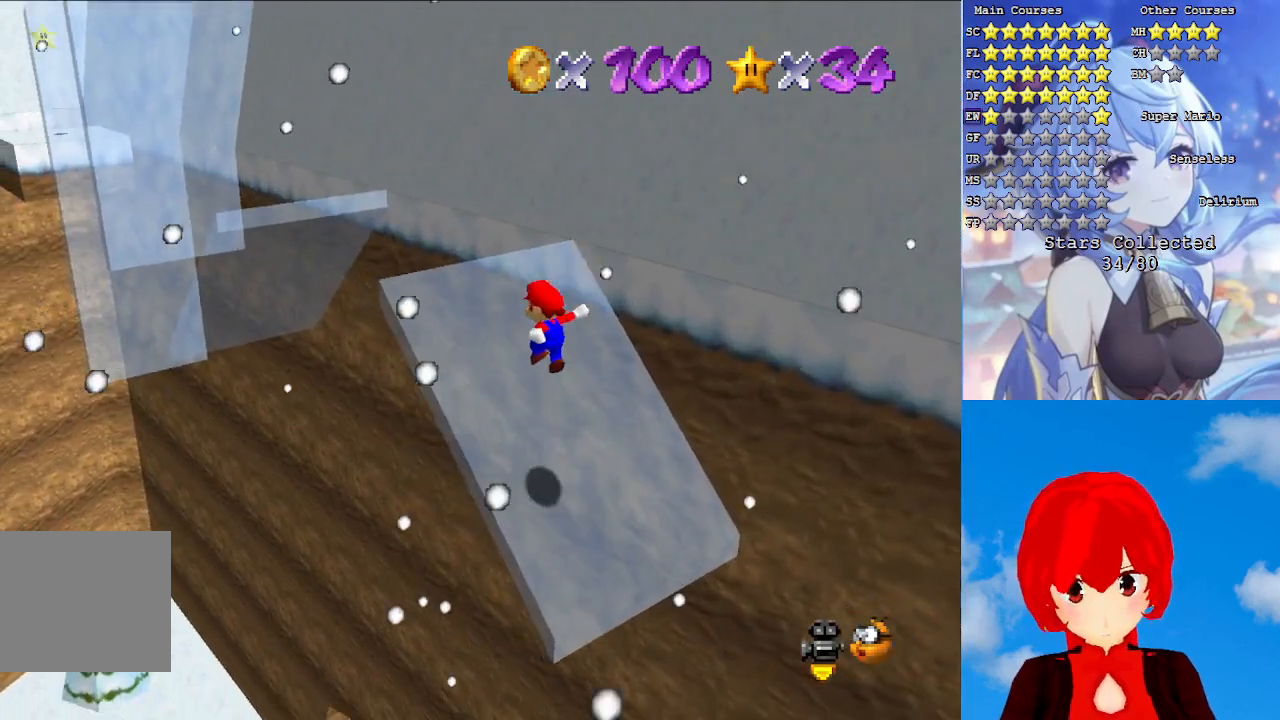
{"buttons": ["CROSS", "SQUARE"], "left_stick": "up-left", "right_stick": "center", "events": [[183, "CROSS", "down"], [183, "left_stick", "up-left"], [383, "SQUARE", "down"]]}
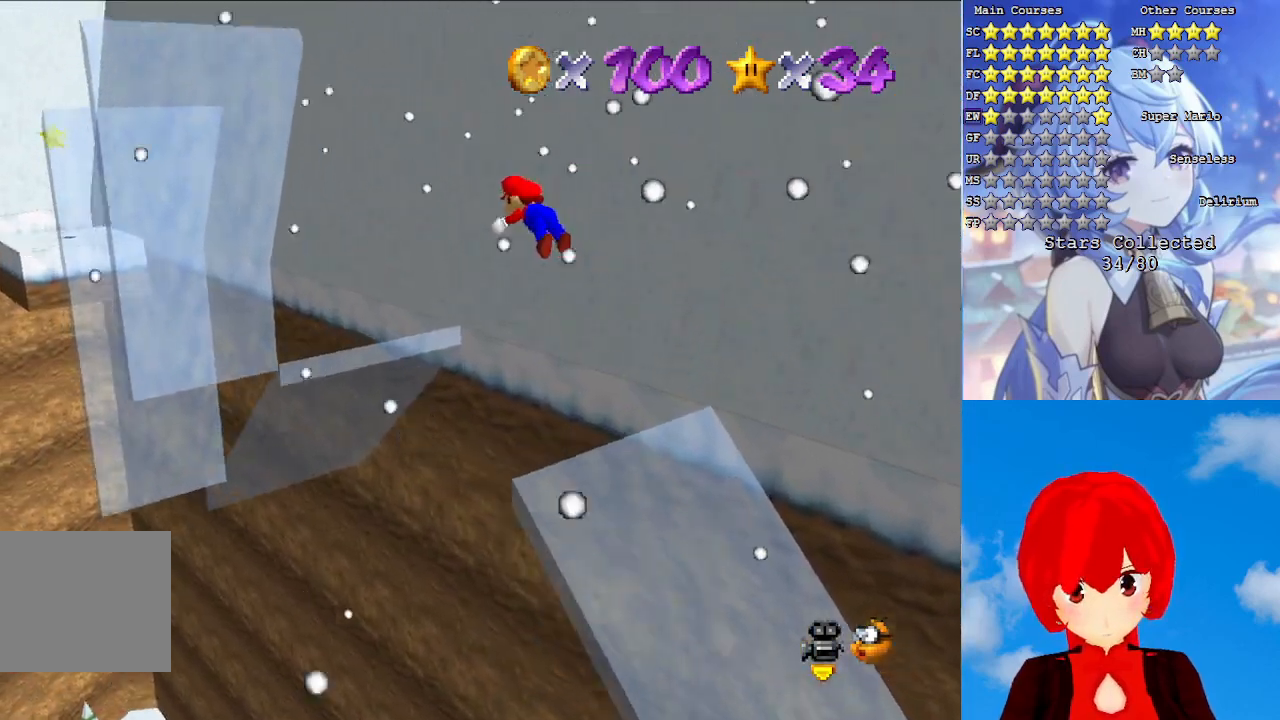
{"buttons": [], "left_stick": "center", "right_stick": "center", "events": [[17, "L1", "down"], [50, "CROSS", "up"], [50, "SQUARE", "up"], [117, "L1", "up"], [183, "left_stick", "center"], [350, "left_stick", "right"], [467, "left_stick", "center"]]}
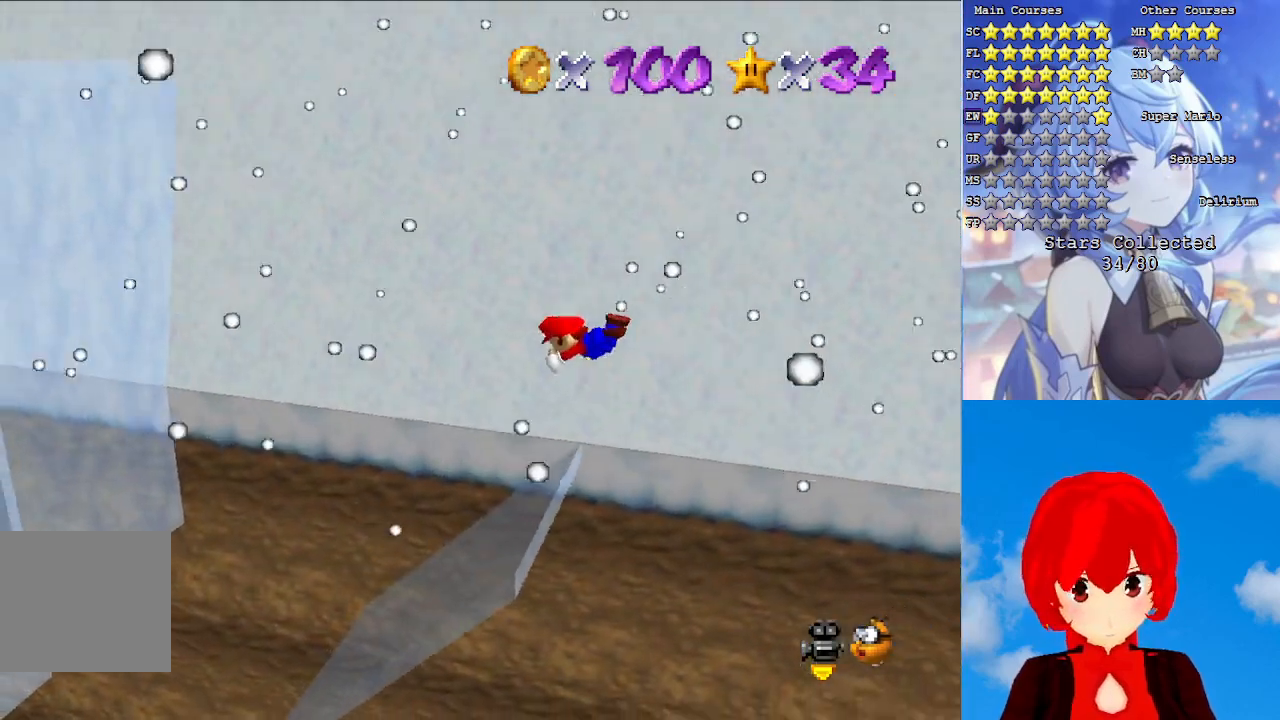
{"buttons": [], "left_stick": "right", "right_stick": "center", "events": [[50, "left_stick", "right"], [117, "CIRCLE", "down"], [250, "CIRCLE", "up"], [250, "left_stick", "center"], [317, "left_stick", "right"], [383, "CIRCLE", "down"], [483, "CIRCLE", "up"]]}
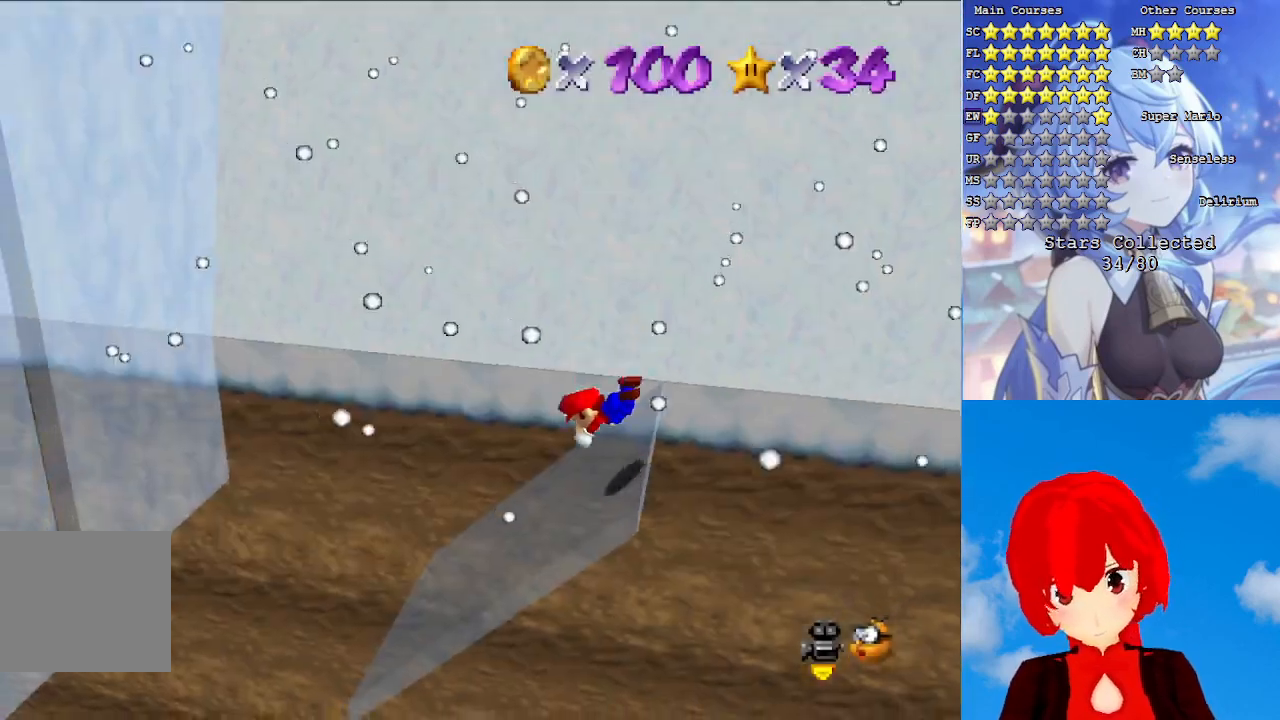
{"buttons": [], "left_stick": "left", "right_stick": "center", "events": [[83, "left_stick", "left"]]}
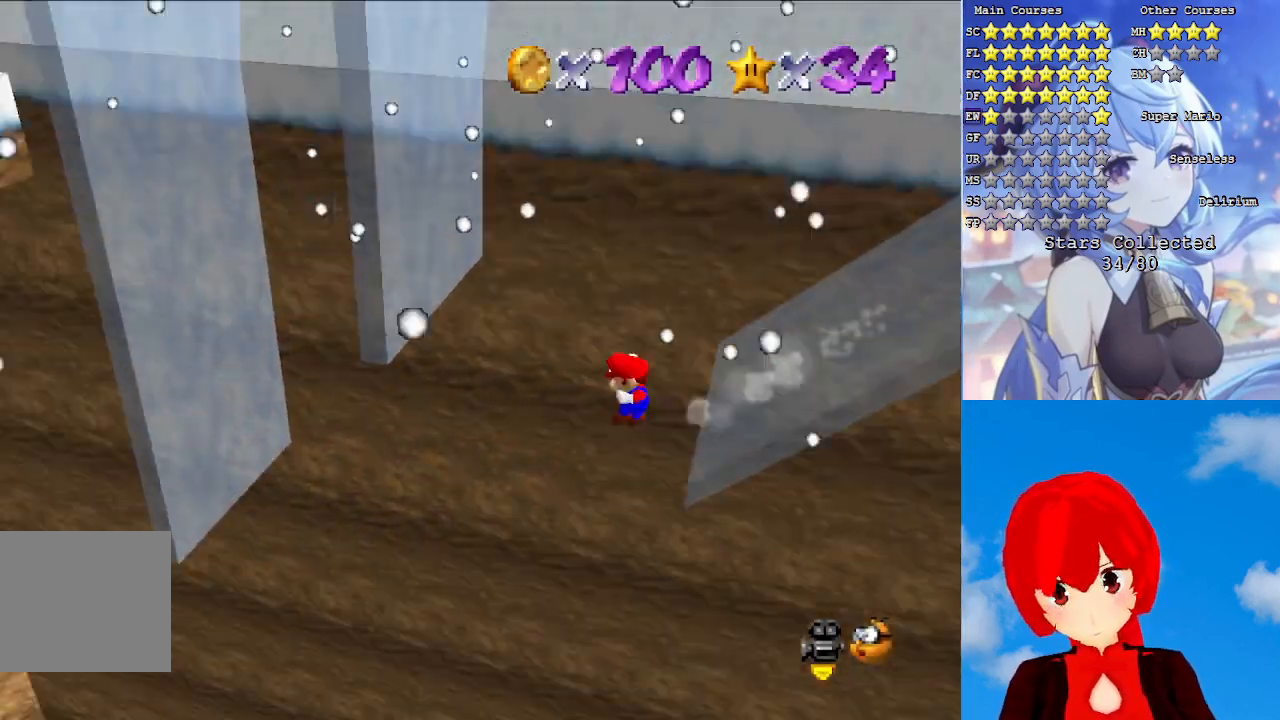
{"buttons": ["CROSS"], "left_stick": "right", "right_stick": "center", "events": [[417, "CROSS", "down"], [417, "left_stick", "right"]]}
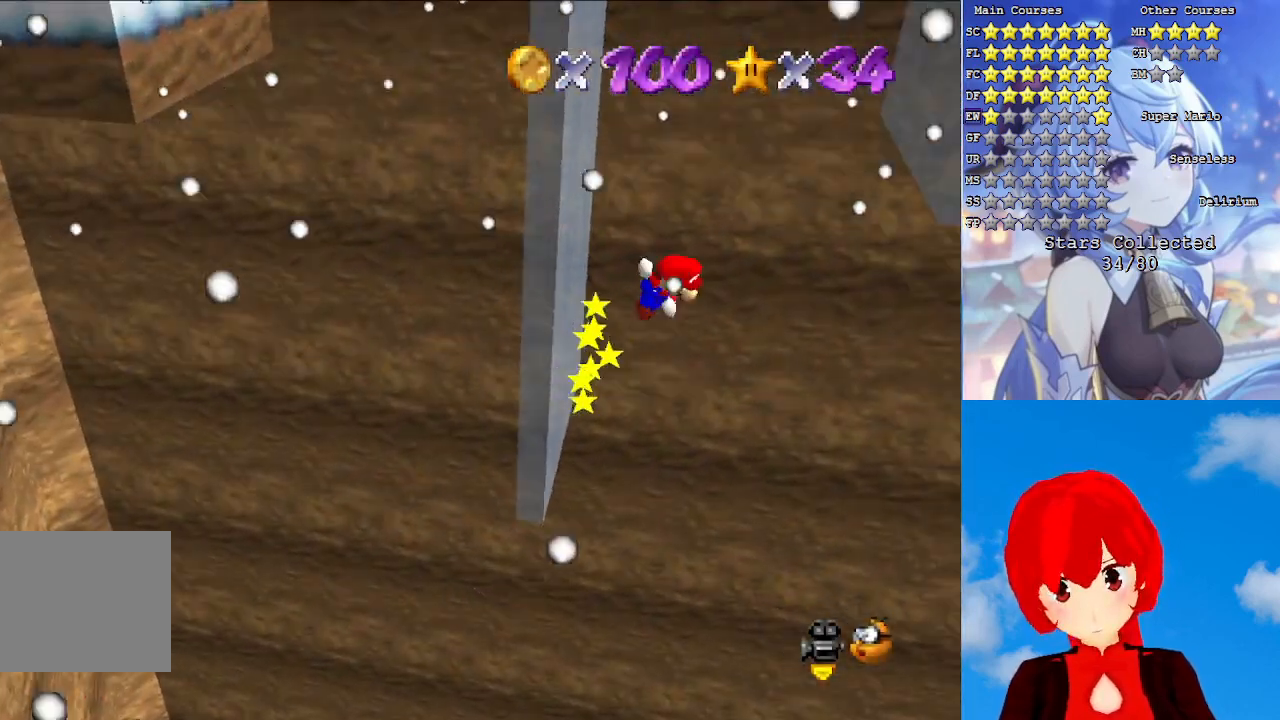
{"buttons": ["CROSS"], "left_stick": "up-left", "right_stick": "center", "events": [[333, "CROSS", "up"], [417, "left_stick", "up-left"], [483, "CROSS", "down"]]}
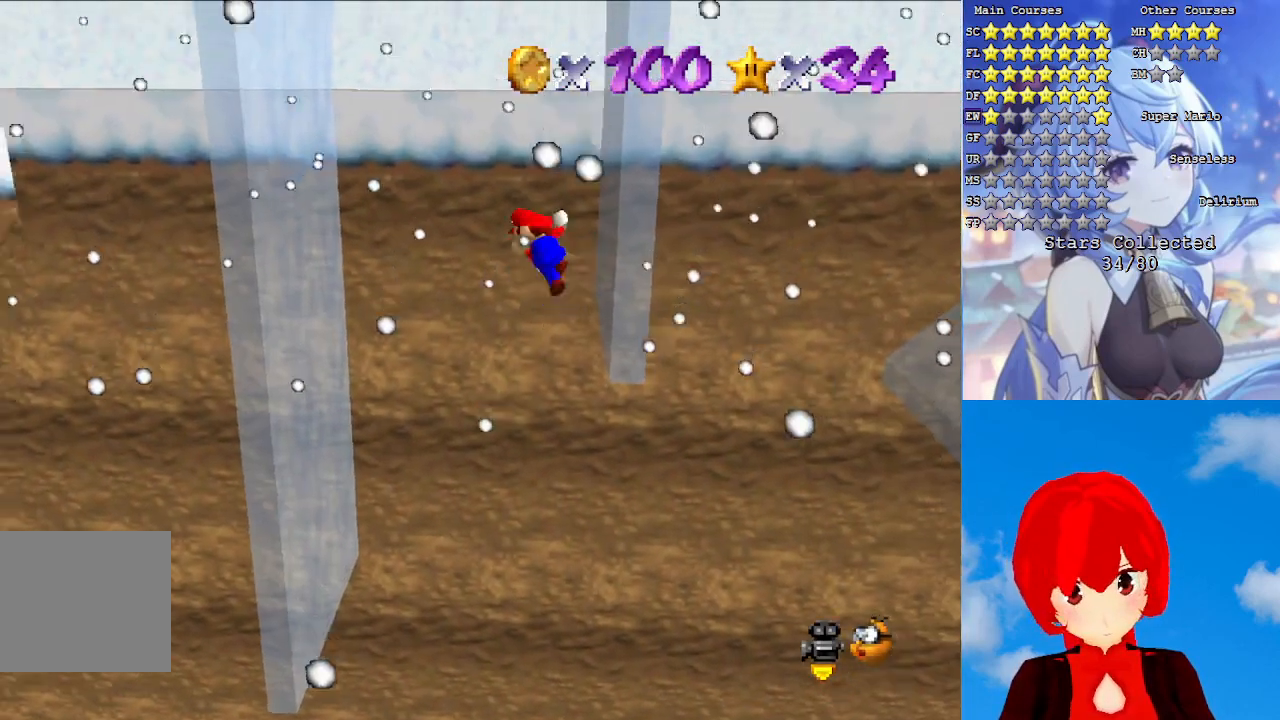
{"buttons": ["CROSS"], "left_stick": "right", "right_stick": "center", "events": [[183, "CROSS", "up"], [400, "left_stick", "right"], [483, "CROSS", "down"]]}
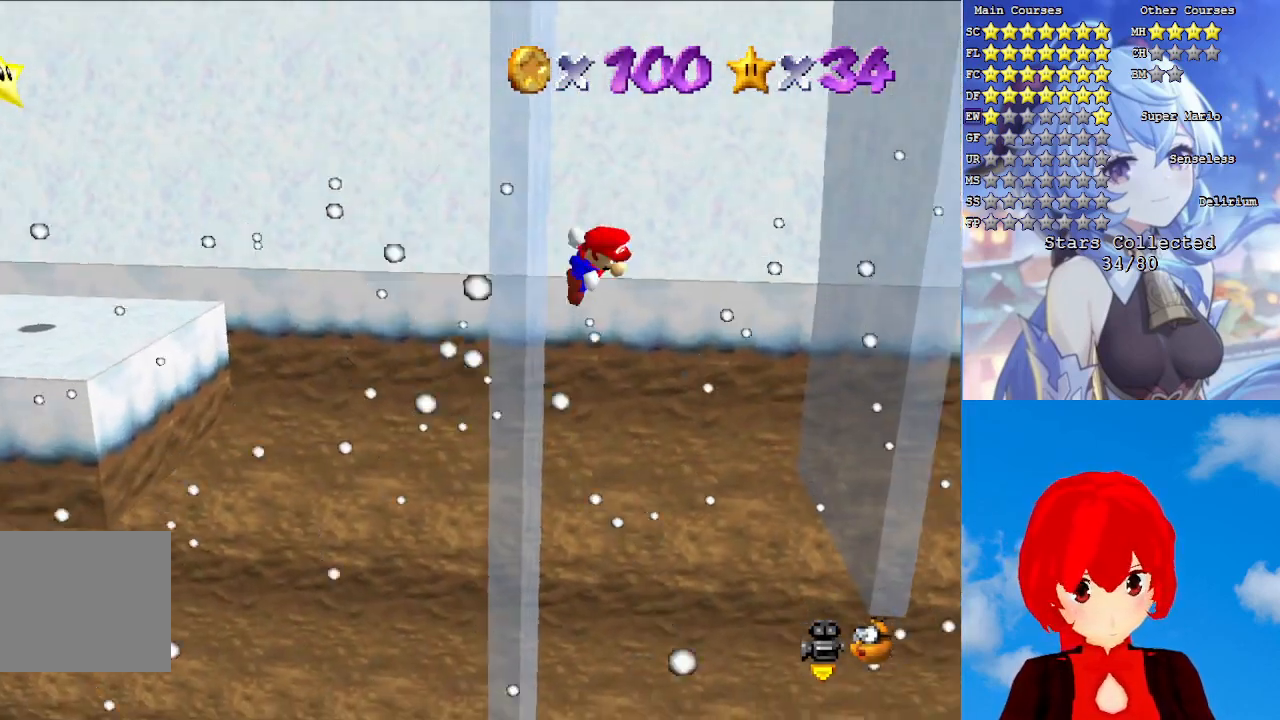
{"buttons": [], "left_stick": "up-left", "right_stick": "center", "events": [[233, "CROSS", "up"], [467, "left_stick", "up-left"]]}
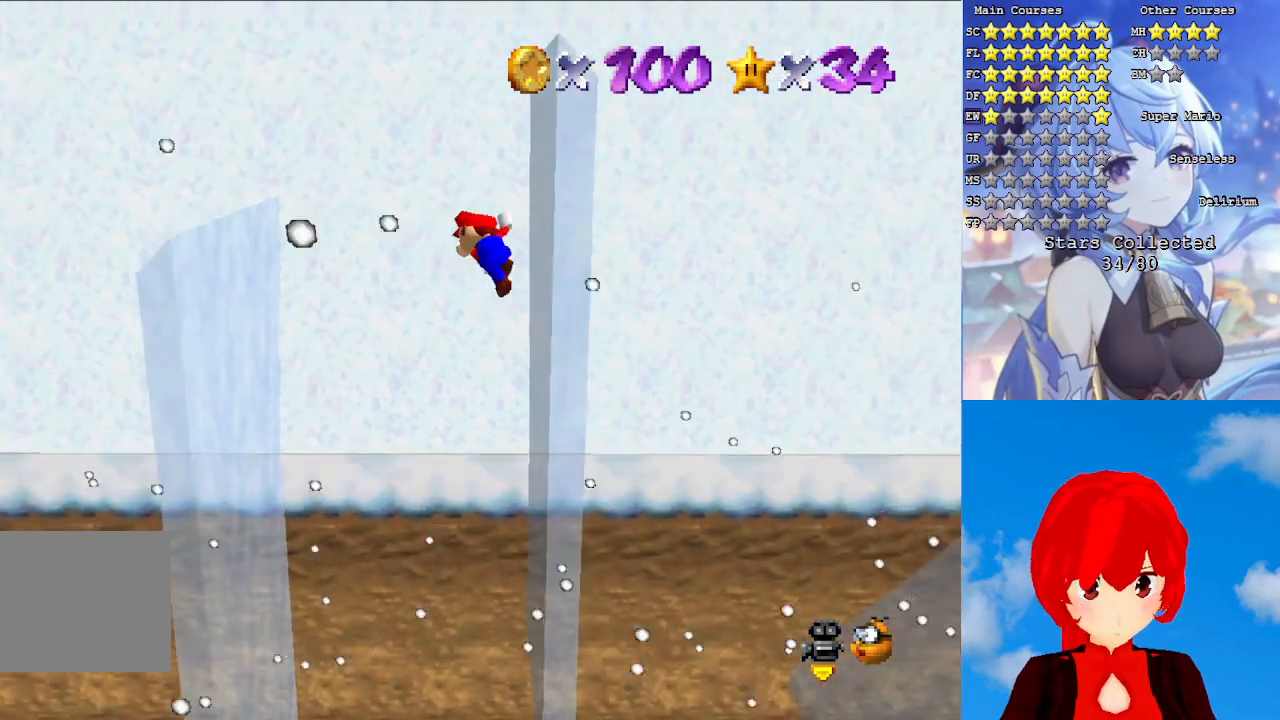
{"buttons": [], "left_stick": "up-left", "right_stick": "center", "events": [[17, "CROSS", "down"], [183, "SQUARE", "down"], [350, "CROSS", "up"], [350, "SQUARE", "up"]]}
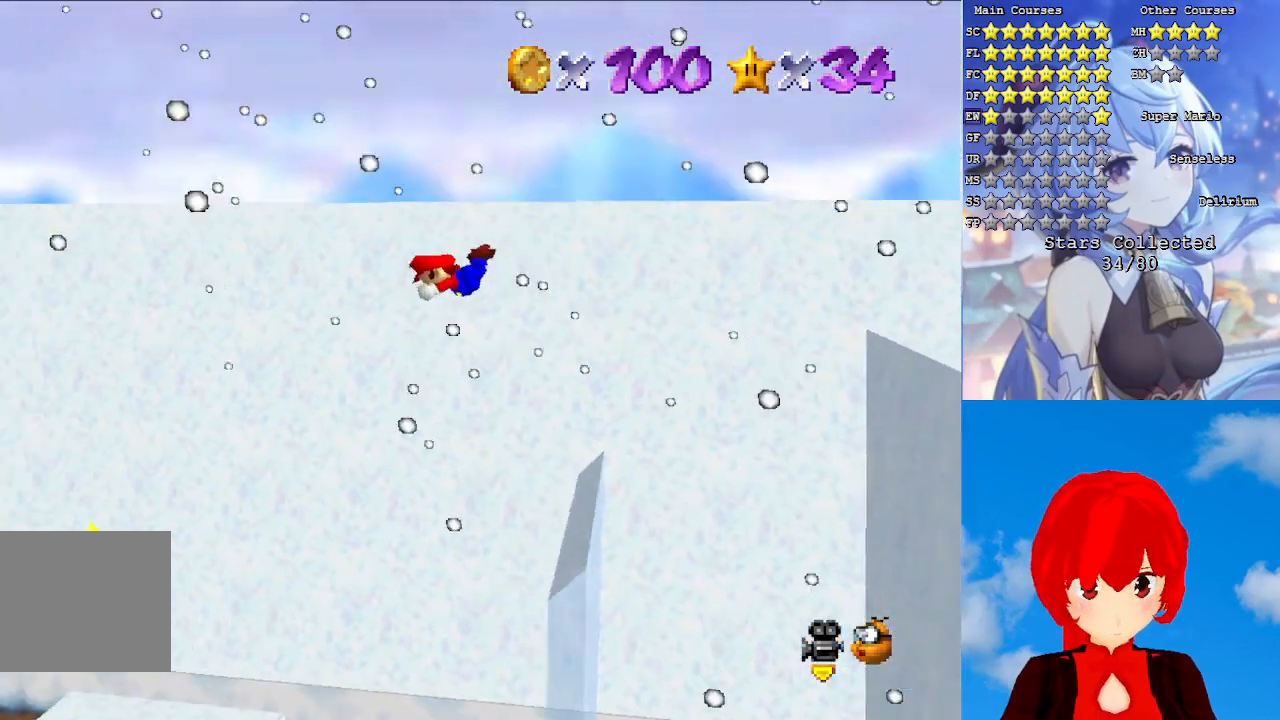
{"buttons": ["CROSS"], "left_stick": "up-right", "right_stick": "center", "events": [[200, "left_stick", "center"], [250, "left_stick", "up-right"], [383, "left_stick", "up"], [483, "CROSS", "down"], [483, "left_stick", "up-right"]]}
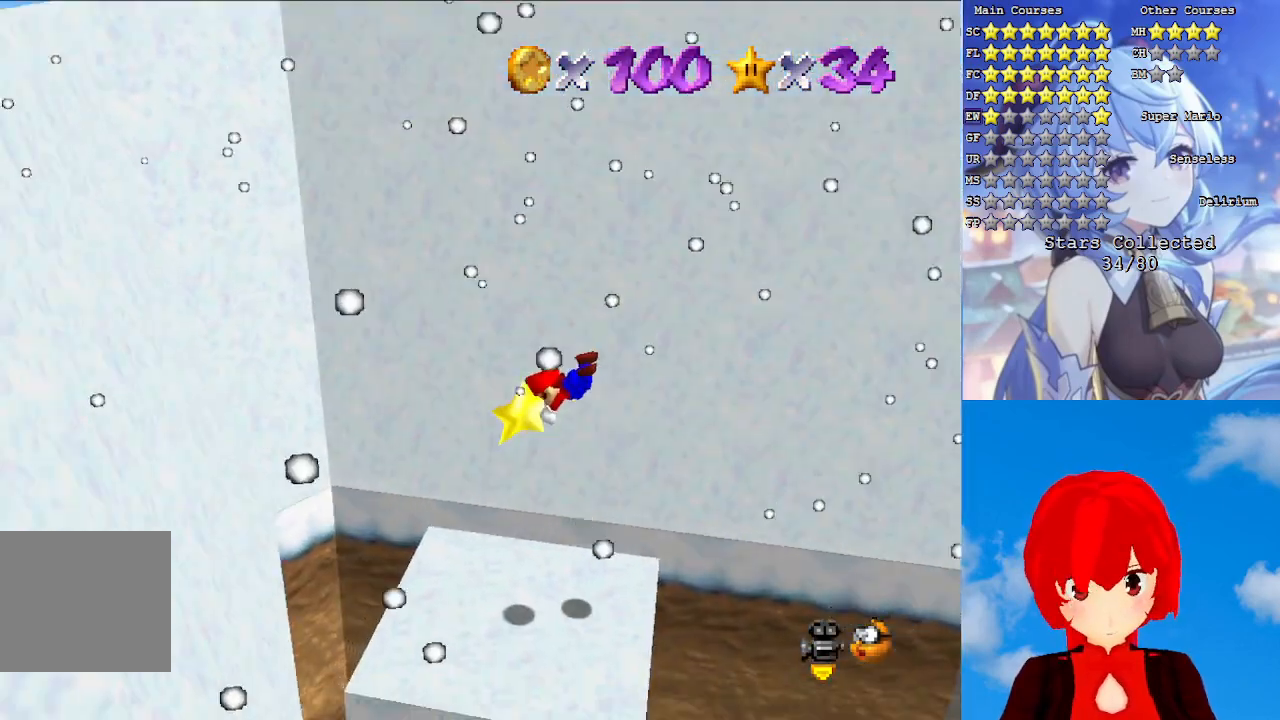
{"buttons": ["CROSS"], "left_stick": "center", "right_stick": "center", "events": [[83, "CROSS", "up"], [83, "left_stick", "right"], [150, "CROSS", "down"], [267, "CROSS", "up"], [267, "left_stick", "center"], [317, "CROSS", "down"], [433, "CROSS", "up"], [483, "CROSS", "down"]]}
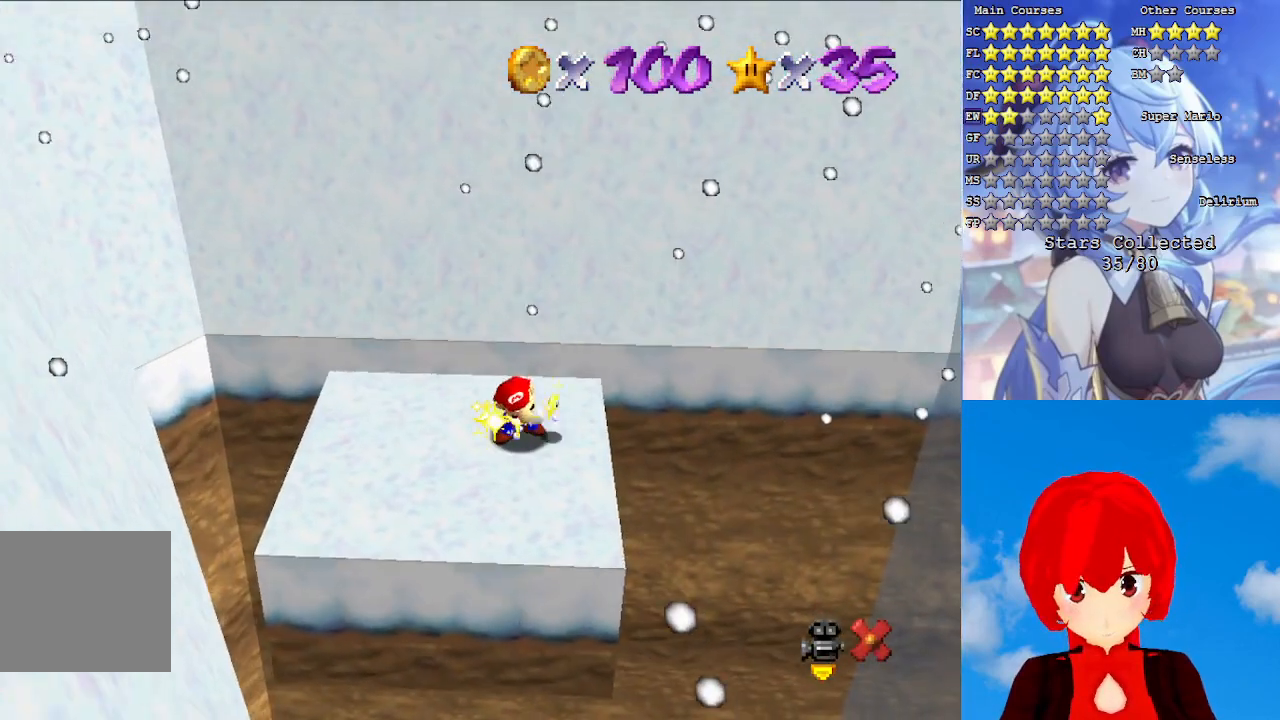
{"buttons": [], "left_stick": "center", "right_stick": "center", "events": [[83, "CROSS", "up"], [150, "CROSS", "down"], [250, "CROSS", "up"], [350, "CROSS", "down"], [450, "CROSS", "up"]]}
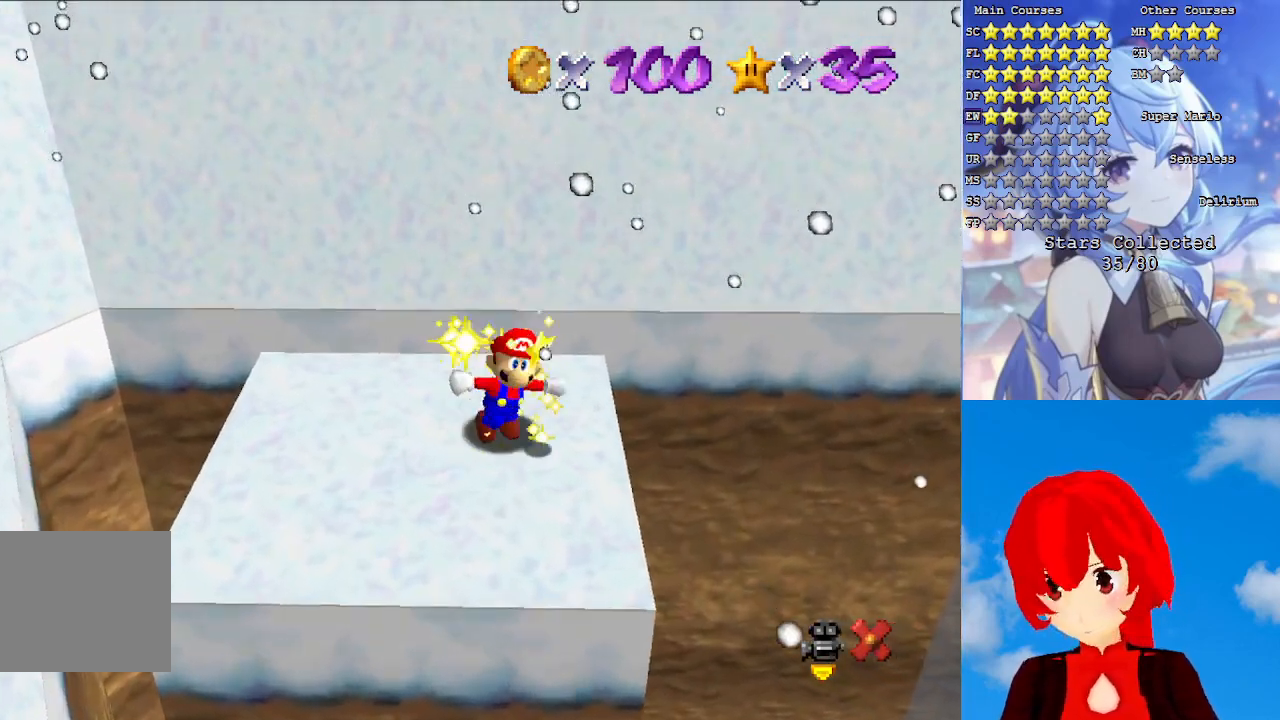
{"buttons": [], "left_stick": "center", "right_stick": "center", "events": []}
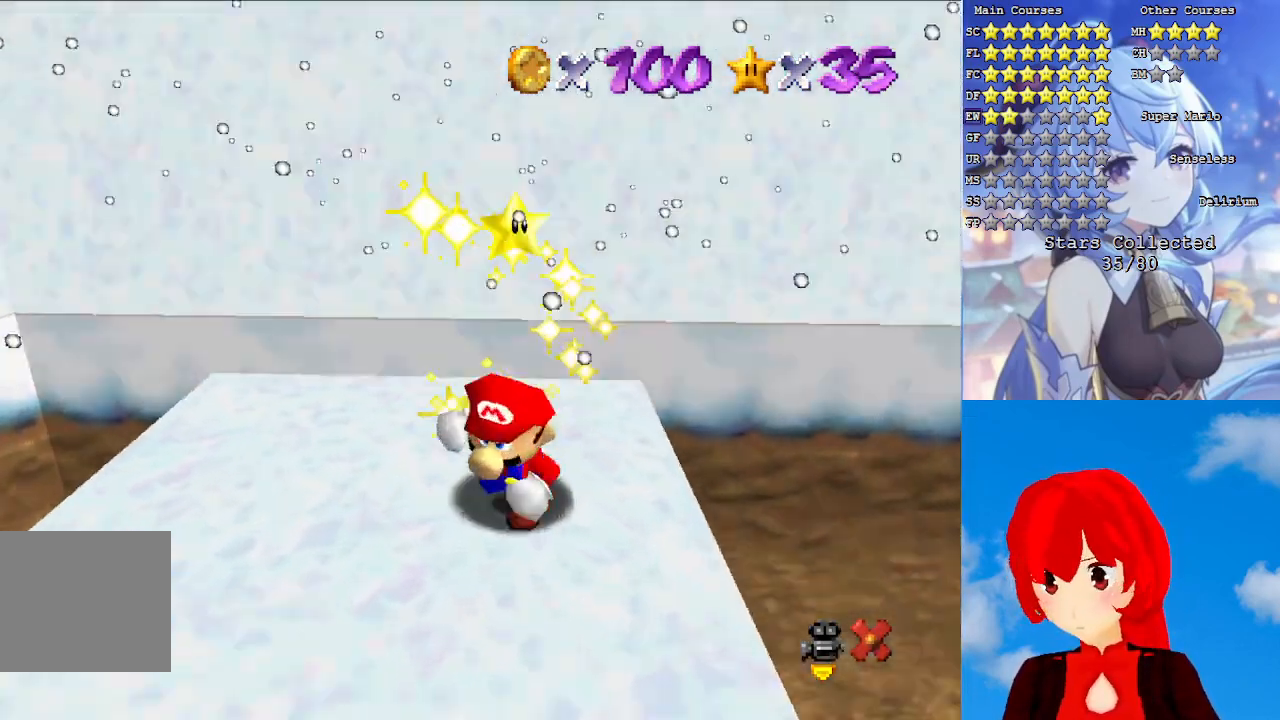
{"buttons": [], "left_stick": "center", "right_stick": "center", "events": []}
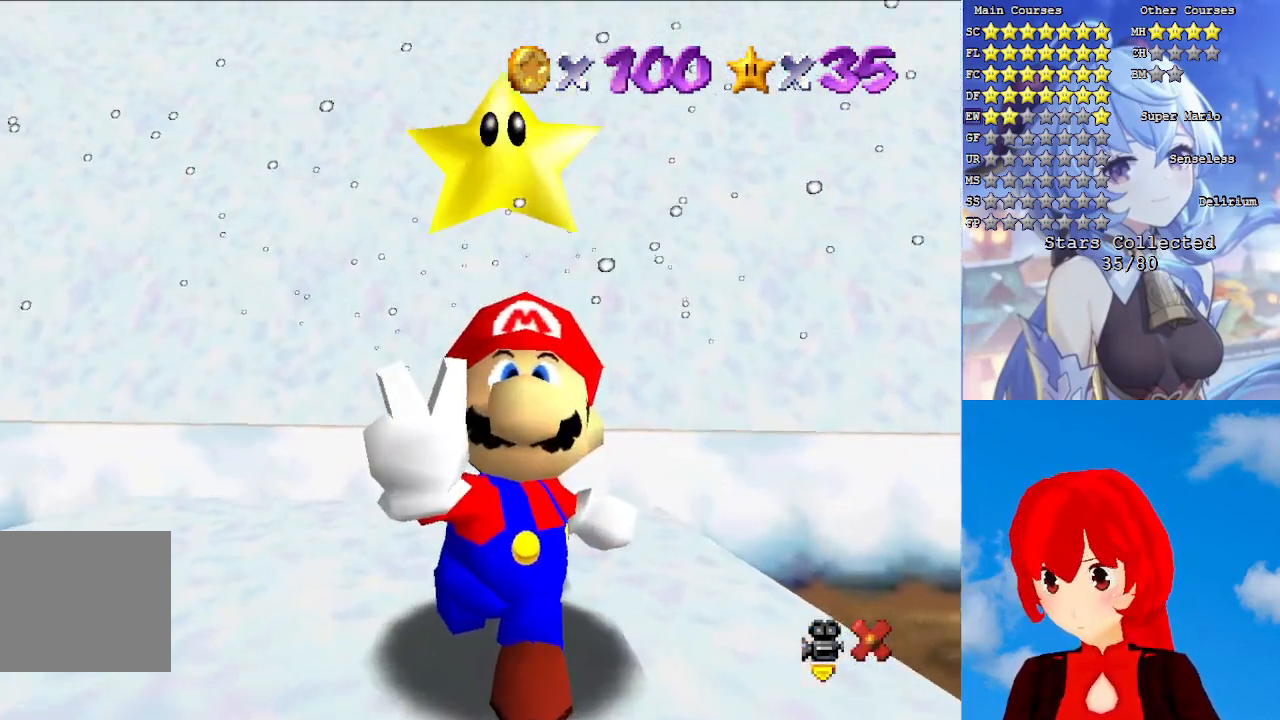
{"buttons": [], "left_stick": "center", "right_stick": "center", "events": []}
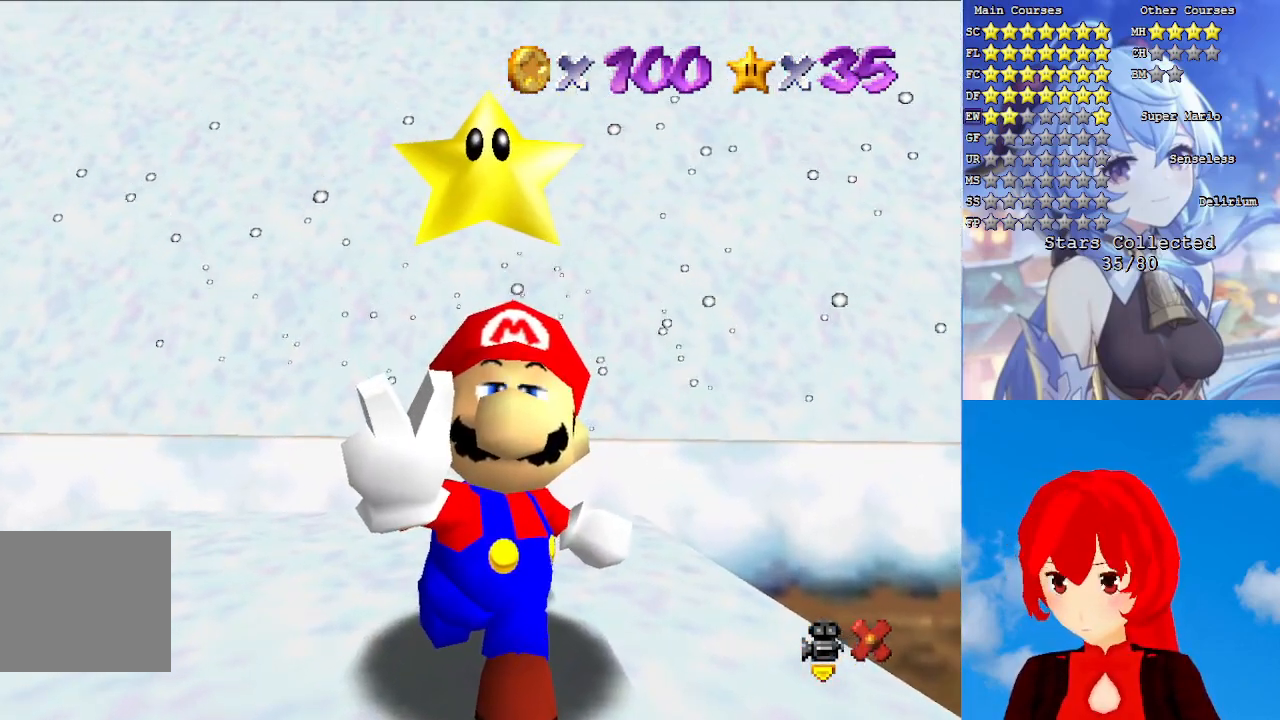
{"buttons": [], "left_stick": "center", "right_stick": "center", "events": []}
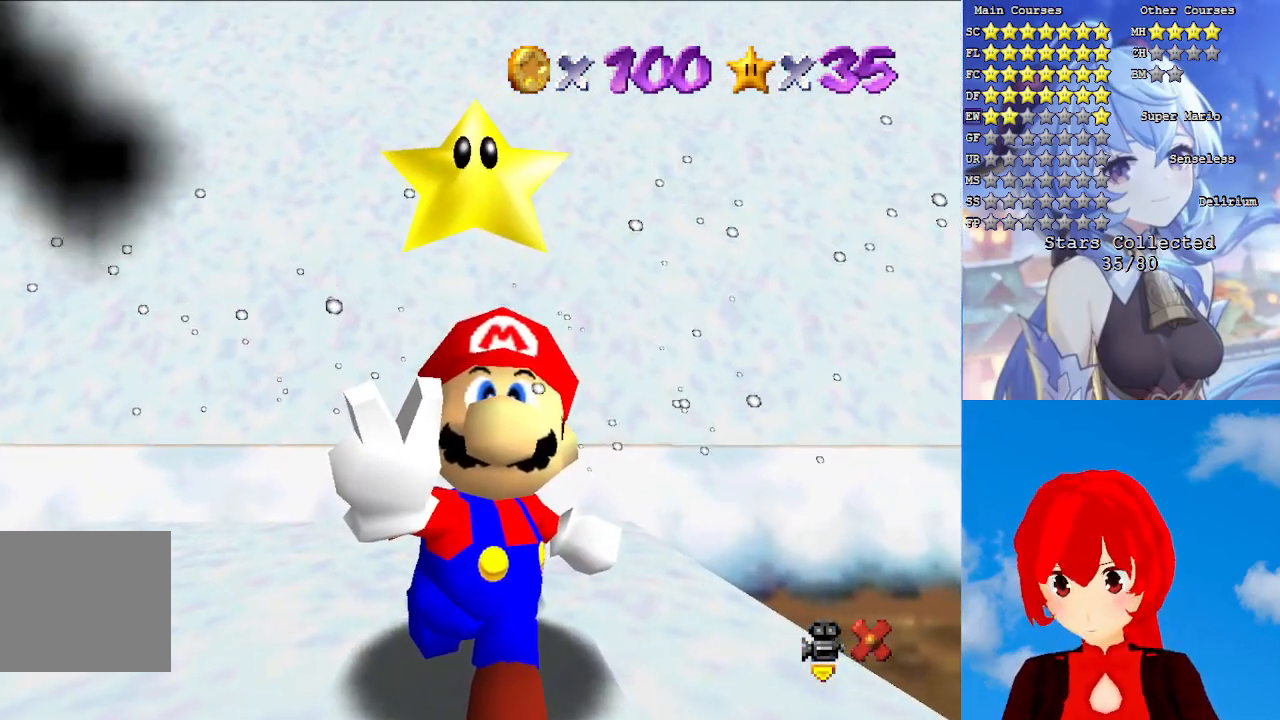
{"buttons": [], "left_stick": "center", "right_stick": "center", "events": []}
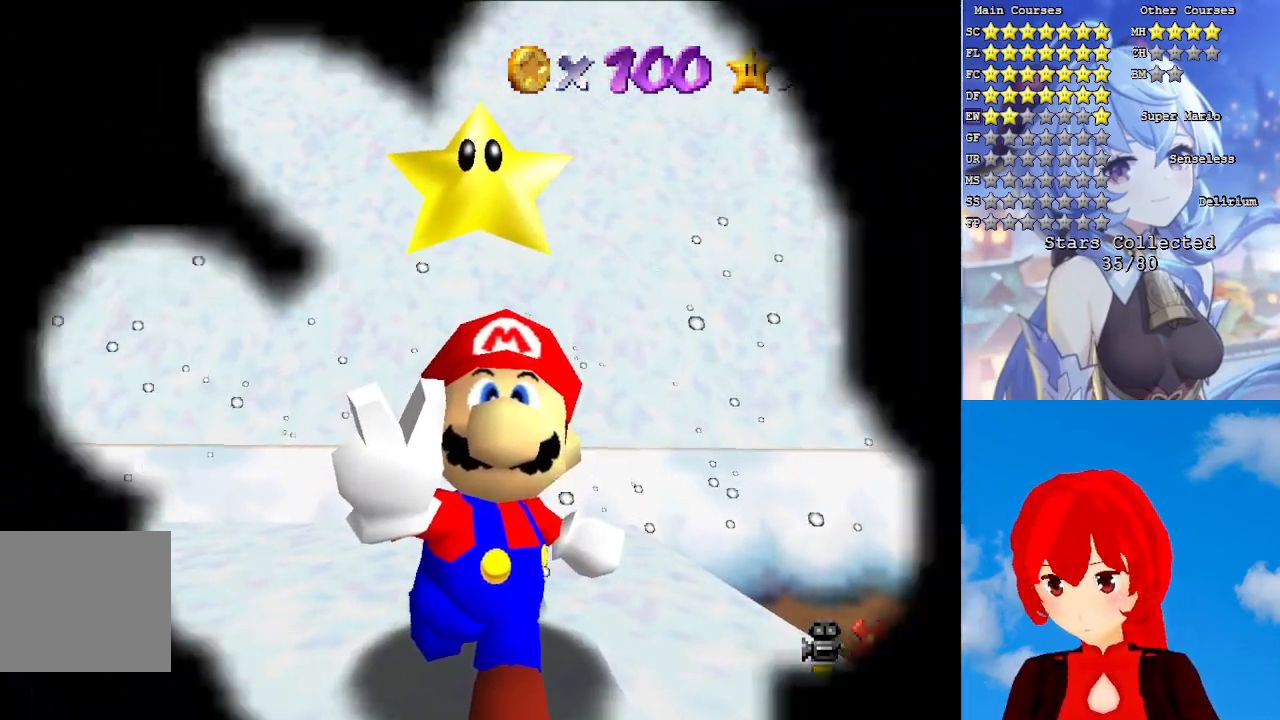
{"buttons": [], "left_stick": "center", "right_stick": "center", "events": []}
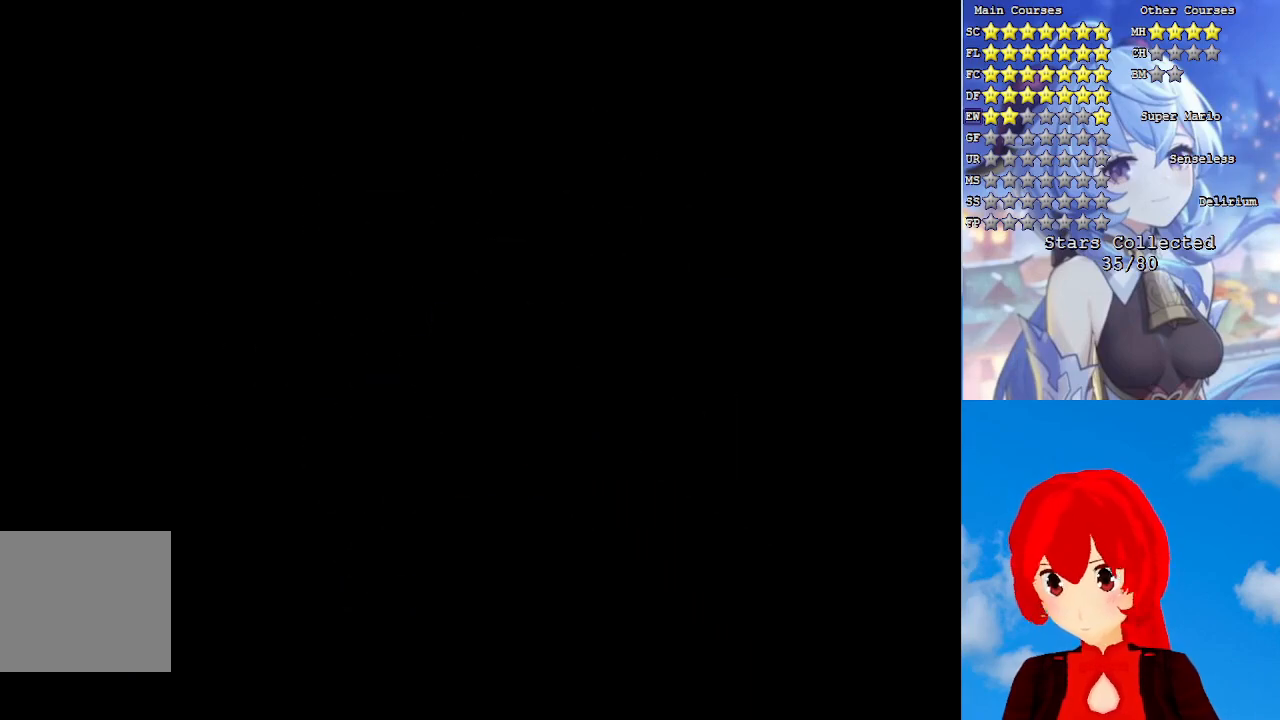
{"buttons": [], "left_stick": "center", "right_stick": "center", "events": [[150, "right_stick", "down"], [317, "right_stick", "center"]]}
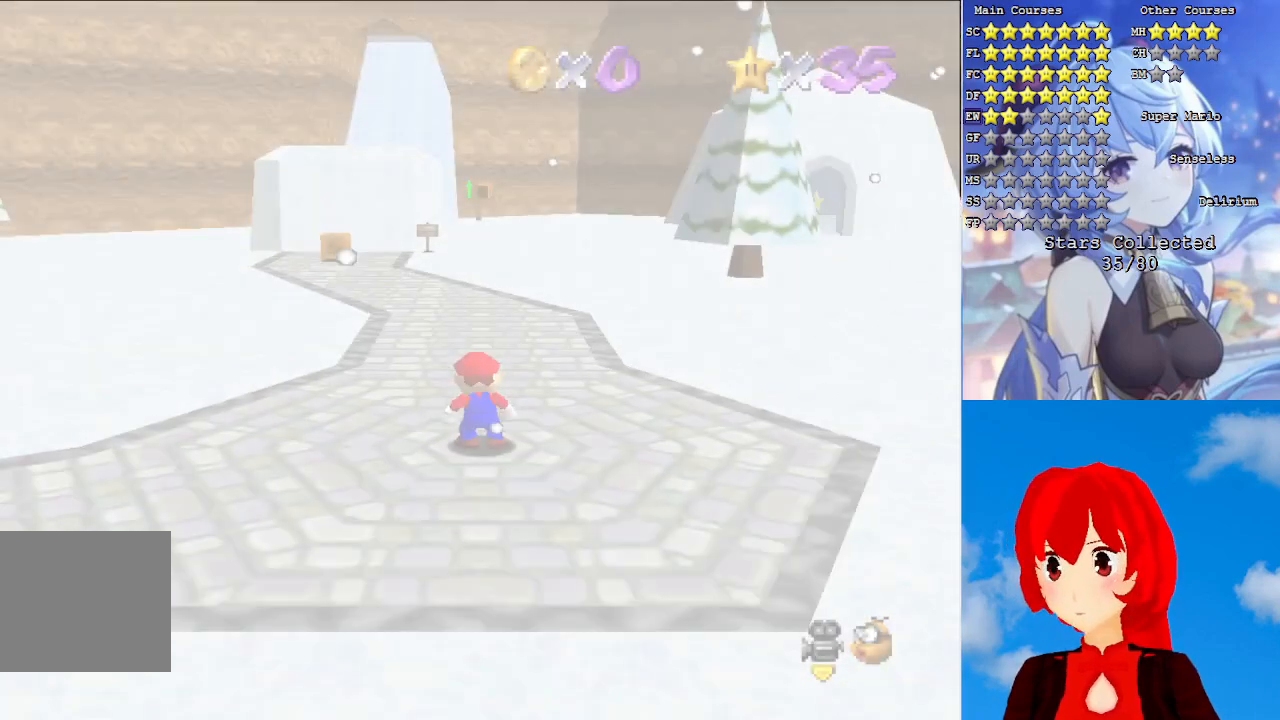
{"buttons": [], "left_stick": "center", "right_stick": "center", "events": []}
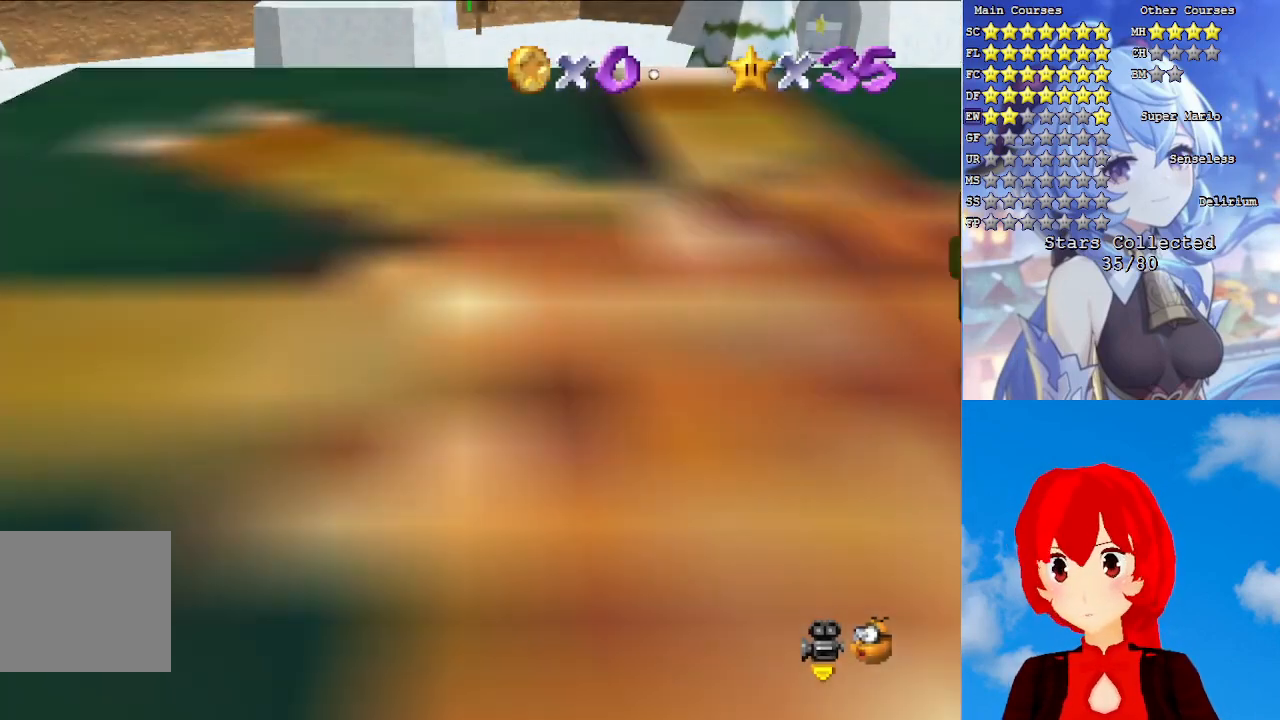
{"buttons": ["R1"], "left_stick": "up-left", "right_stick": "center", "events": [[117, "L1", "down"], [133, "left_stick", "up"], [233, "L1", "up"], [267, "left_stick", "up-left"], [483, "R1", "down"]]}
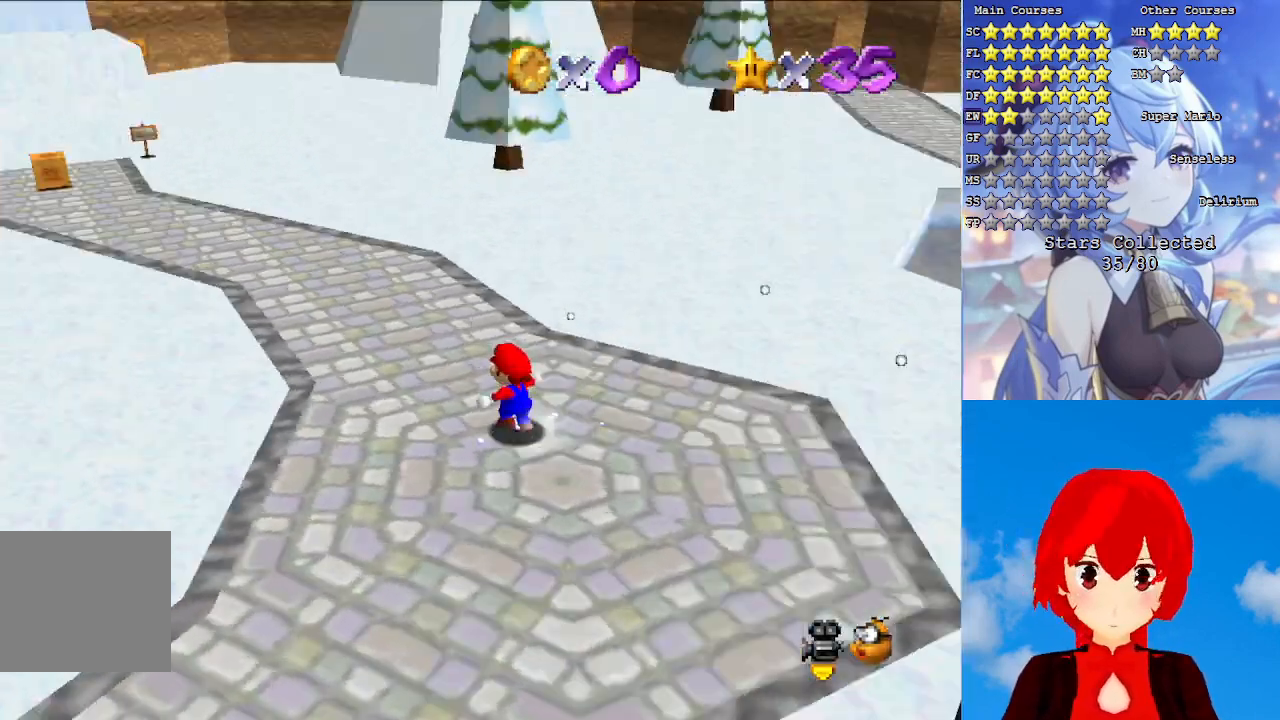
{"buttons": [], "left_stick": "up-left", "right_stick": "center", "events": [[117, "R1", "up"]]}
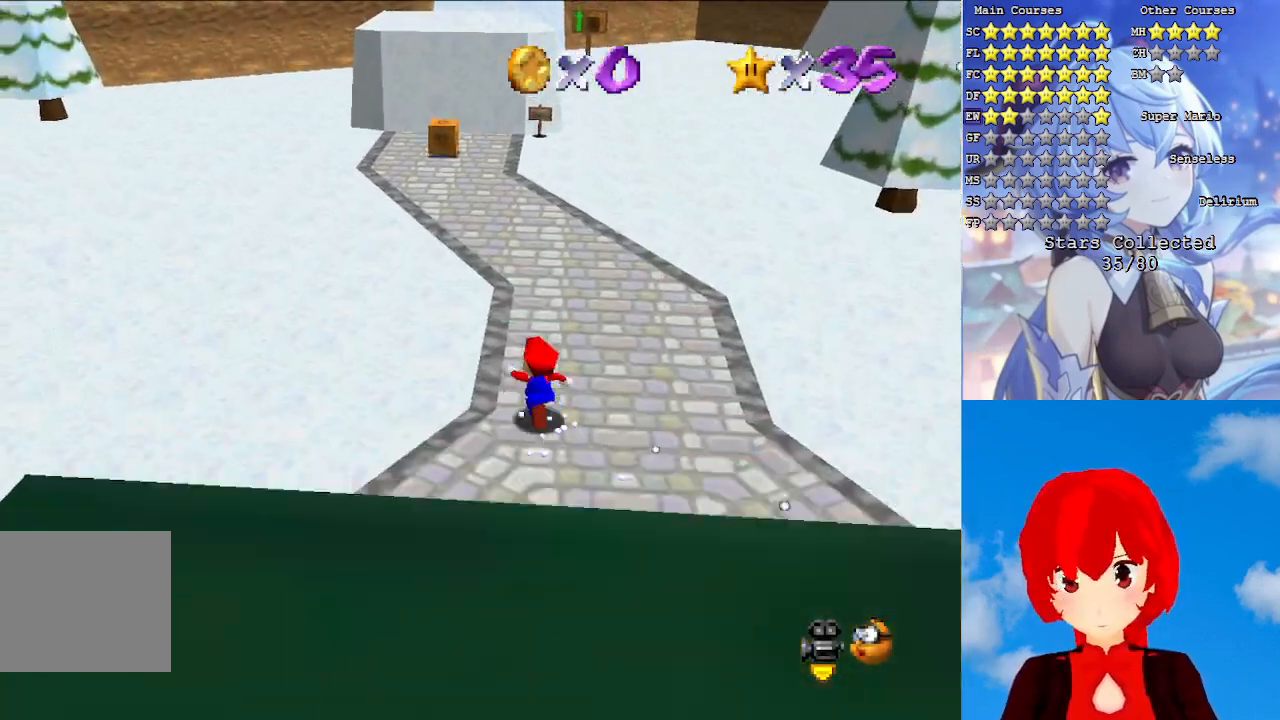
{"buttons": [], "left_stick": "center", "right_stick": "center", "events": [[117, "CROSS", "down"], [217, "CROSS", "up"], [367, "SQUARE", "down"], [433, "left_stick", "center"], [467, "SQUARE", "up"]]}
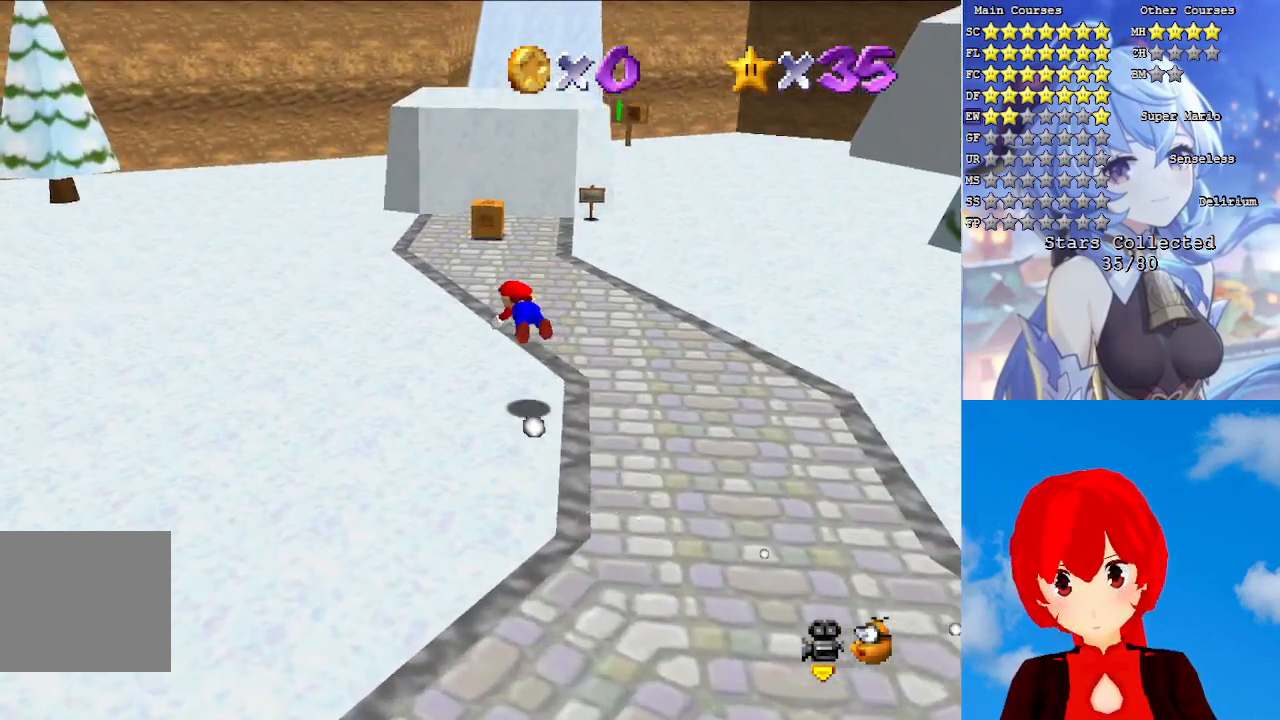
{"buttons": [], "left_stick": "down", "right_stick": "center", "events": [[150, "left_stick", "down"], [250, "CROSS", "down"], [333, "CROSS", "up"]]}
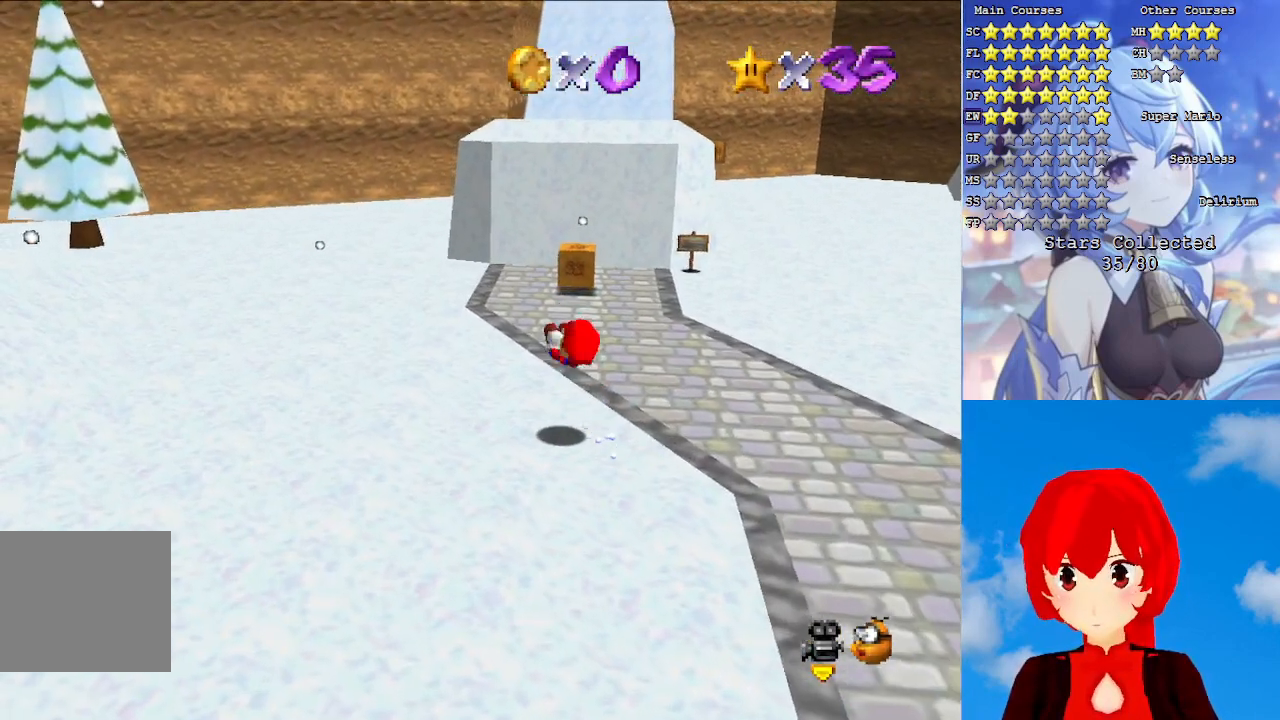
{"buttons": [], "left_stick": "center", "right_stick": "center", "events": [[50, "left_stick", "center"]]}
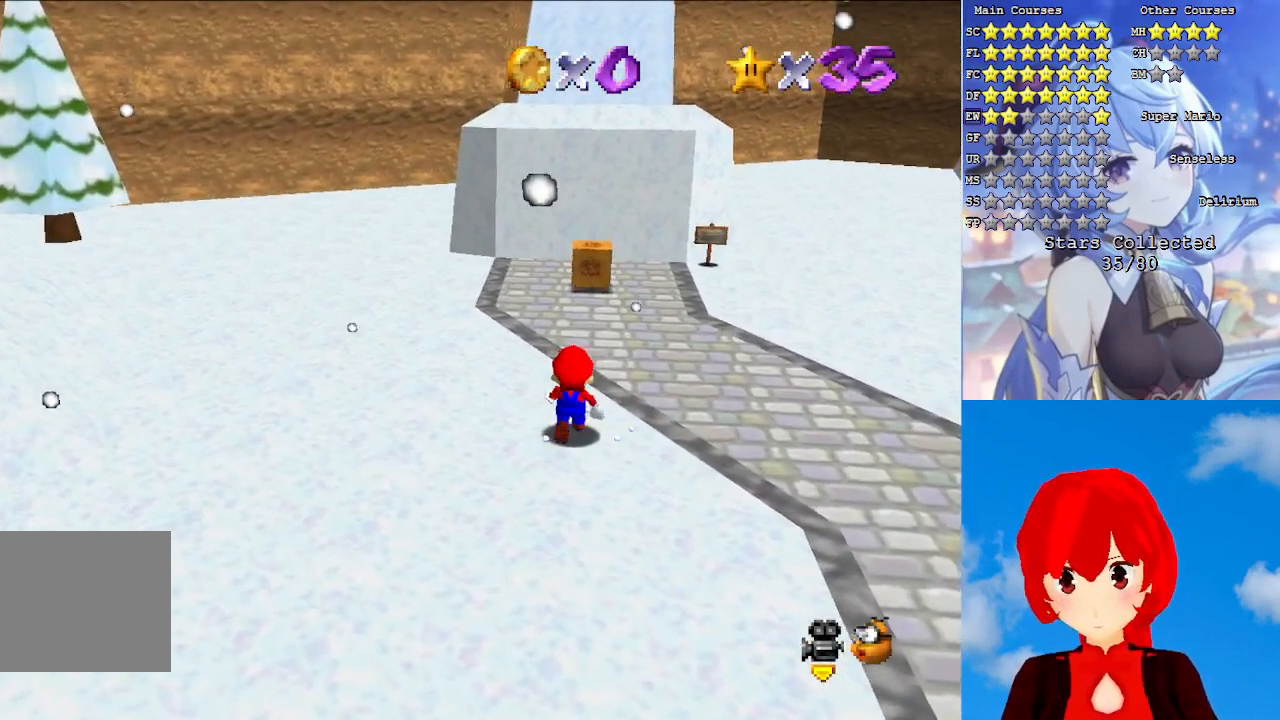
{"buttons": [], "left_stick": "center", "right_stick": "center", "events": [[17, "CROSS", "down"], [100, "CROSS", "up"], [117, "left_stick", "right"], [250, "left_stick", "center"]]}
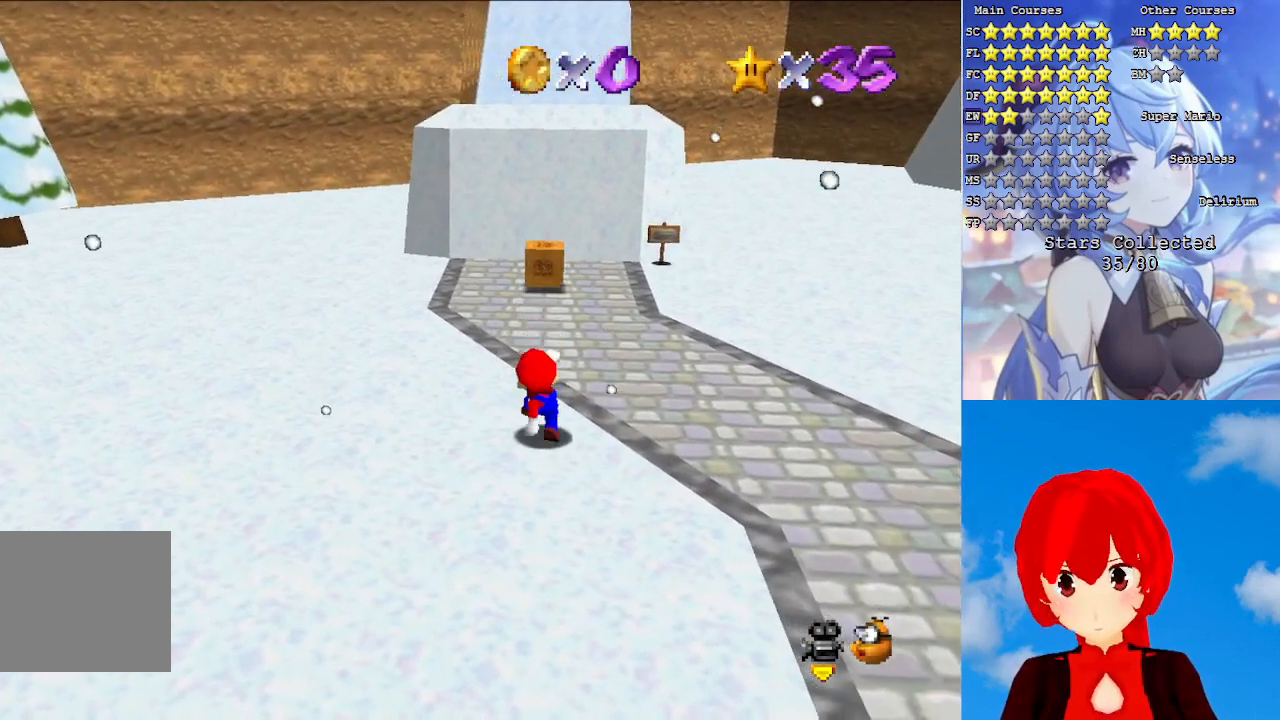
{"buttons": [], "left_stick": "up", "right_stick": "center", "events": [[167, "left_stick", "up"], [283, "CROSS", "down"], [317, "SQUARE", "down"], [450, "SQUARE", "up"], [467, "CROSS", "up"]]}
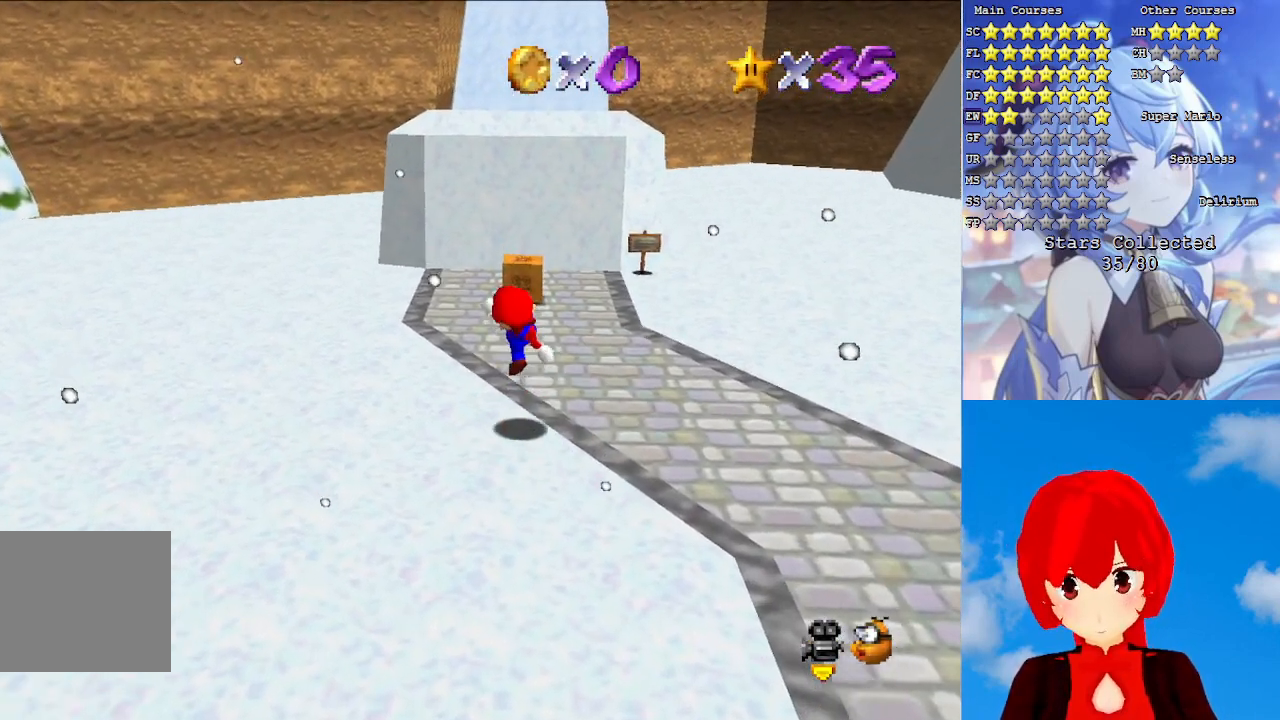
{"buttons": [], "left_stick": "up", "right_stick": "center", "events": [[250, "CROSS", "down"], [417, "CROSS", "up"]]}